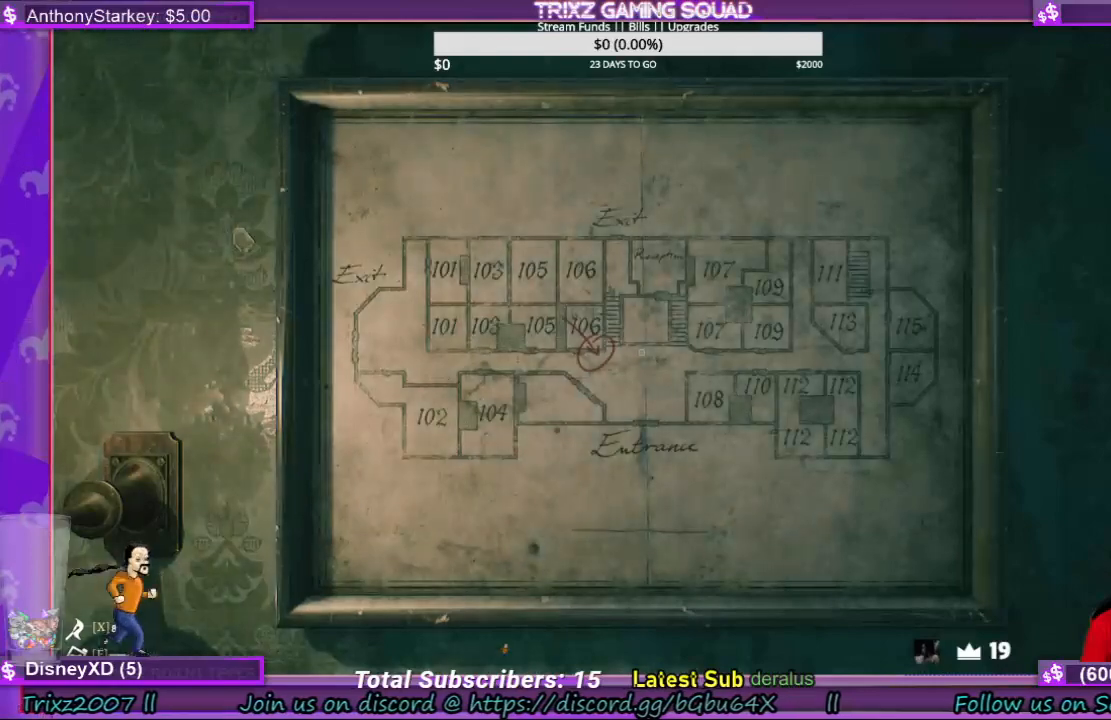
Gameplay with keyboard and mouse; each line is a JSON object with the keys and mouse buttons held at the frame after it. "events" lists presses ("down") and releases ("up") of "a", "ctrl", "d", "e", "f", "q", "r", "s", "shift", "space", "tab", "w", "mouse_left", "mouse_wheel", "mouse_right" and "mouse_mb4" between this image and that frame as [ms after this image, input, new state], when the widget could be followed in between. "mouse_left", "mouse_wheel", "mouse_right", "mouse_mb4" = the "left", "wheel", "right", "mb4" buttons of the "mouse" list. No other keys are recorded. "wheel" means that the mouse wheel is clicked or scrolled. Mouse movement is not recorded.
{"keys": [], "mouse": [], "events": []}
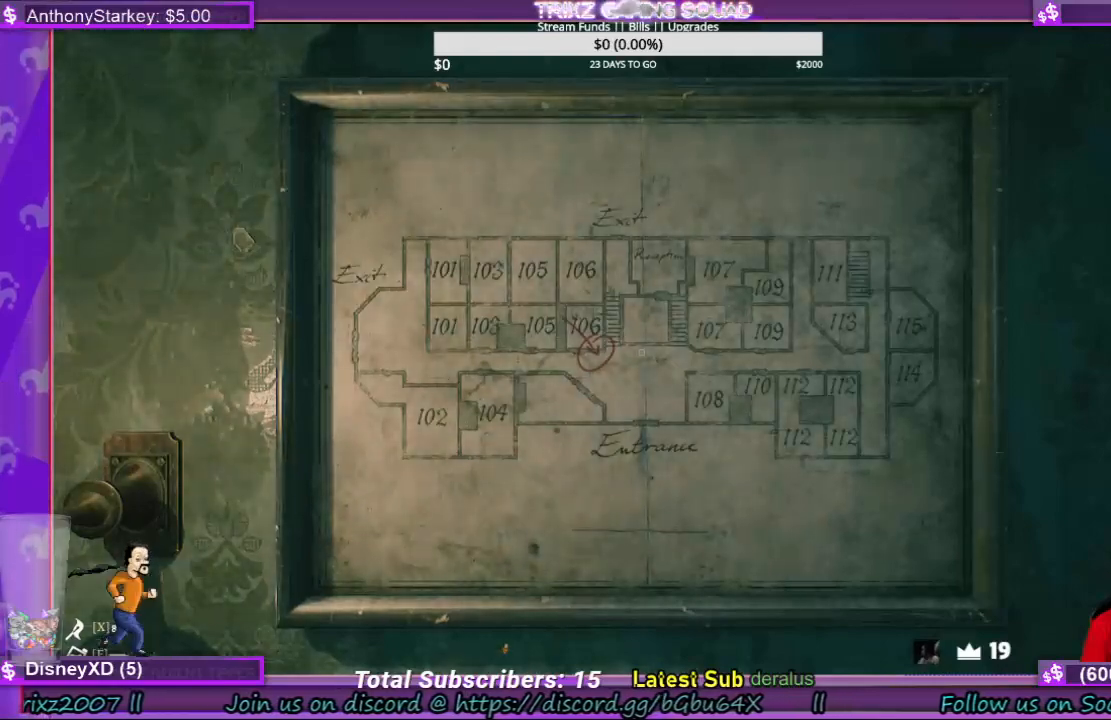
{"keys": [], "mouse": [], "events": []}
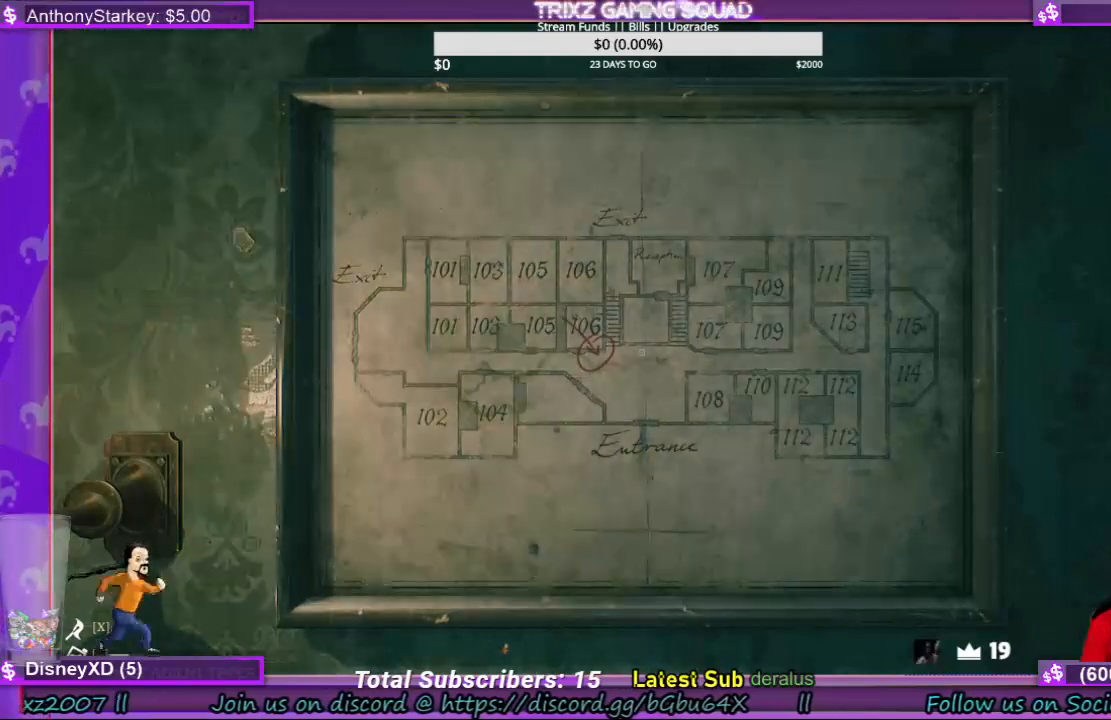
{"keys": [], "mouse": [], "events": []}
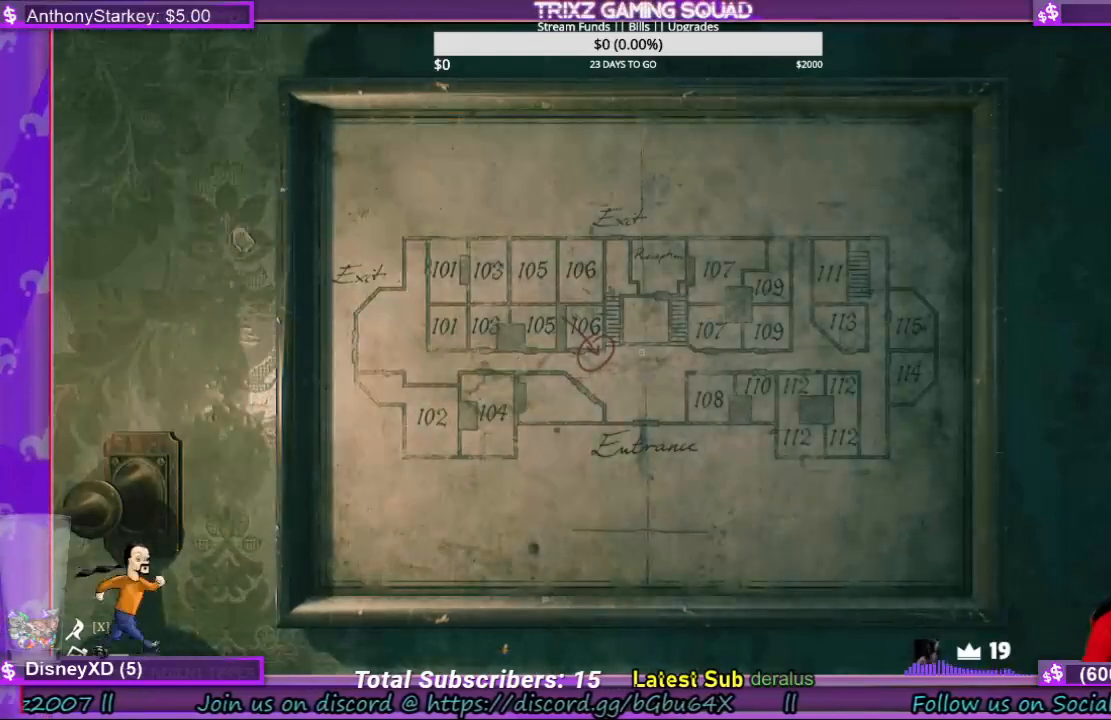
{"keys": [], "mouse": [], "events": []}
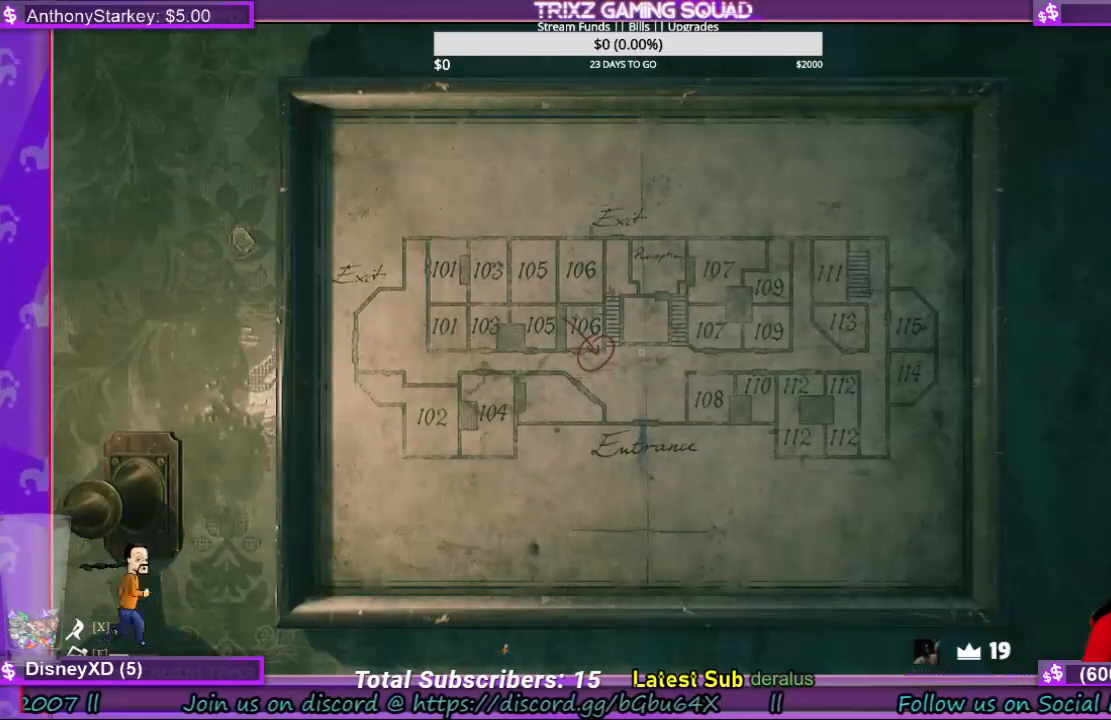
{"keys": [], "mouse": [], "events": [[300, "e", "down"], [400, "e", "up"]]}
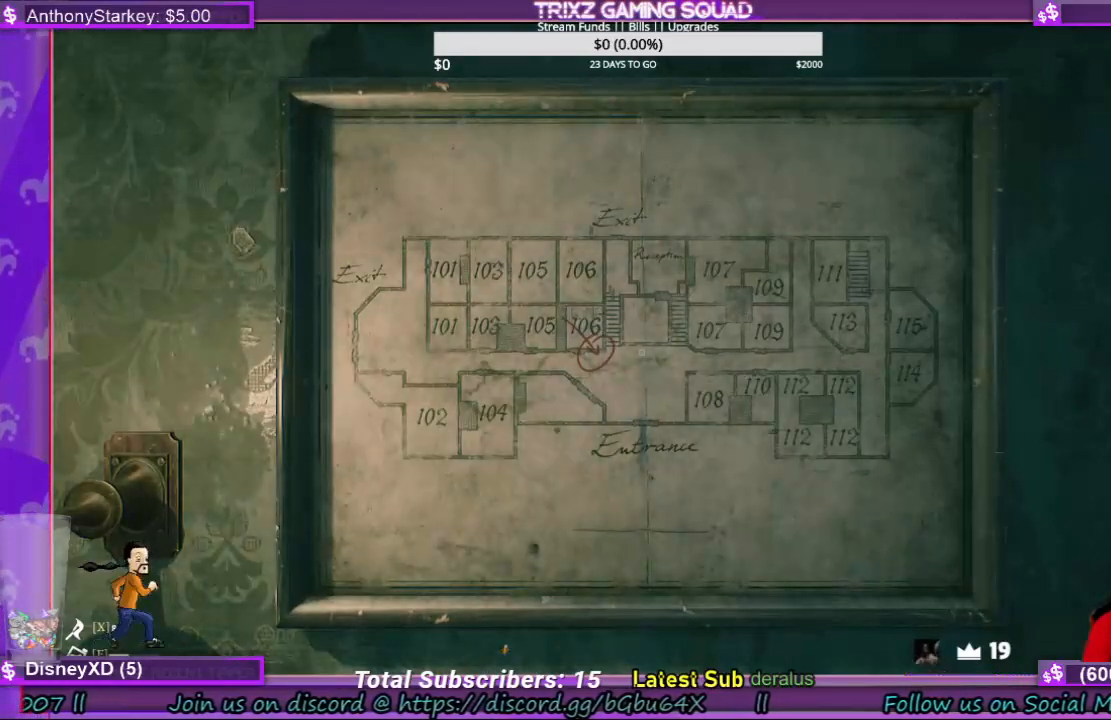
{"keys": [], "mouse": ["left"], "events": [[267, "mouse_right", "down"], [367, "mouse_right", "up"], [500, "mouse_left", "down"]]}
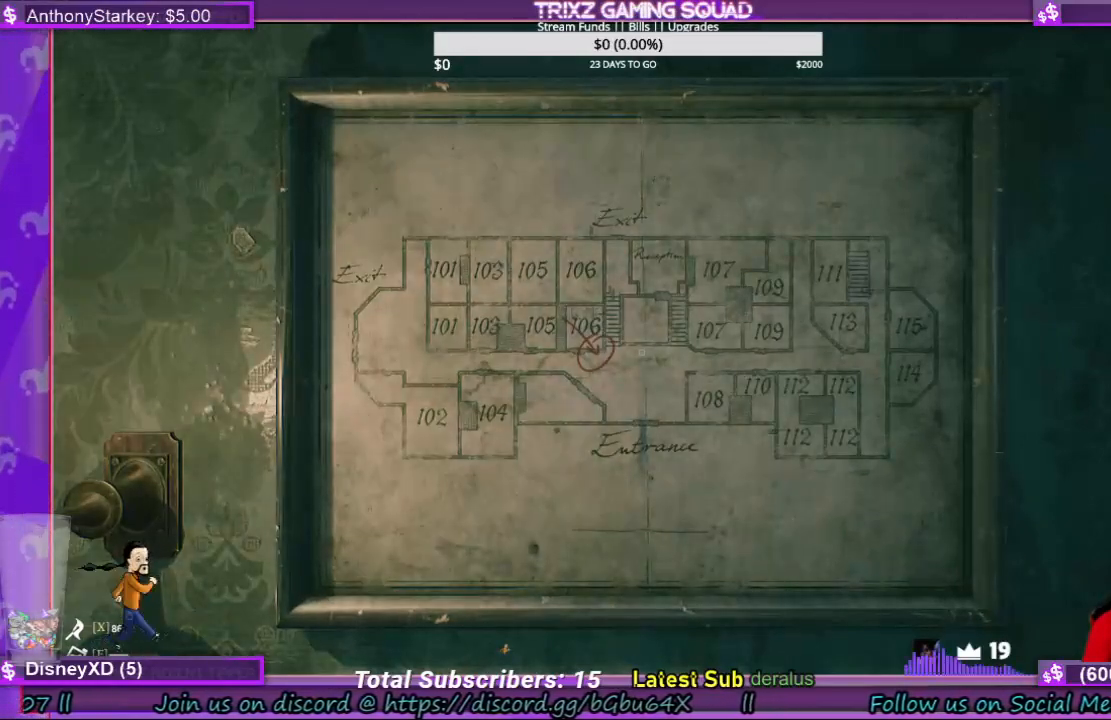
{"keys": [], "mouse": [], "events": [[100, "mouse_left", "up"]]}
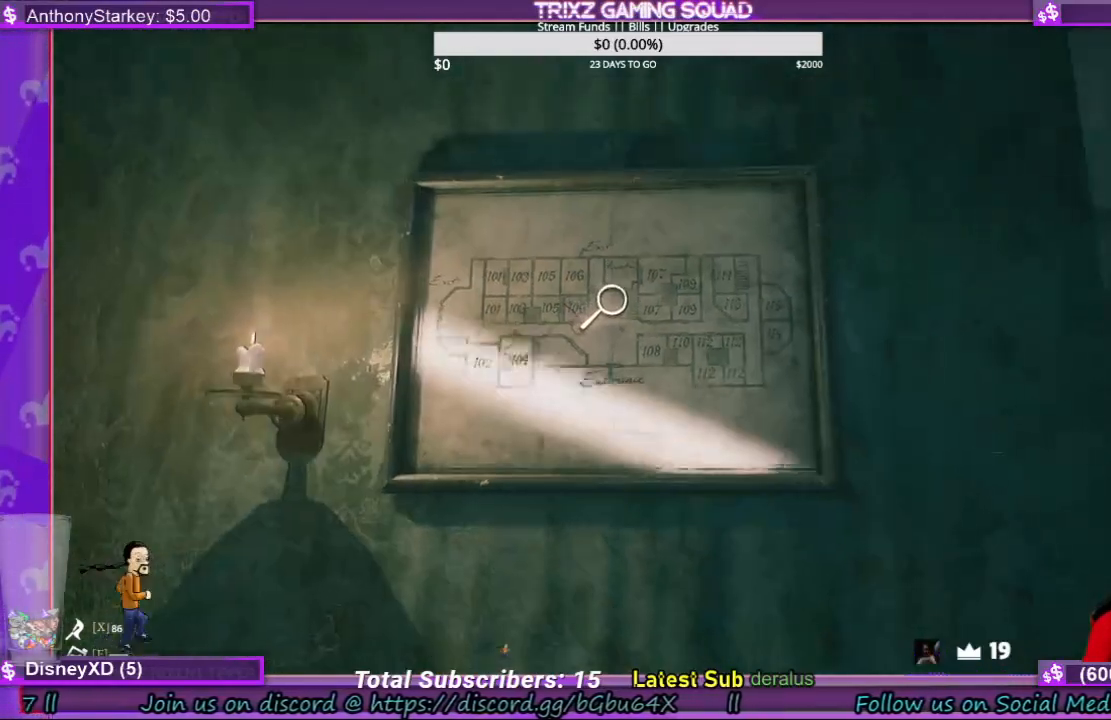
{"keys": ["d", "s"], "mouse": [], "events": [[167, "s", "down"], [334, "a", "down"], [500, "a", "up"], [500, "d", "down"]]}
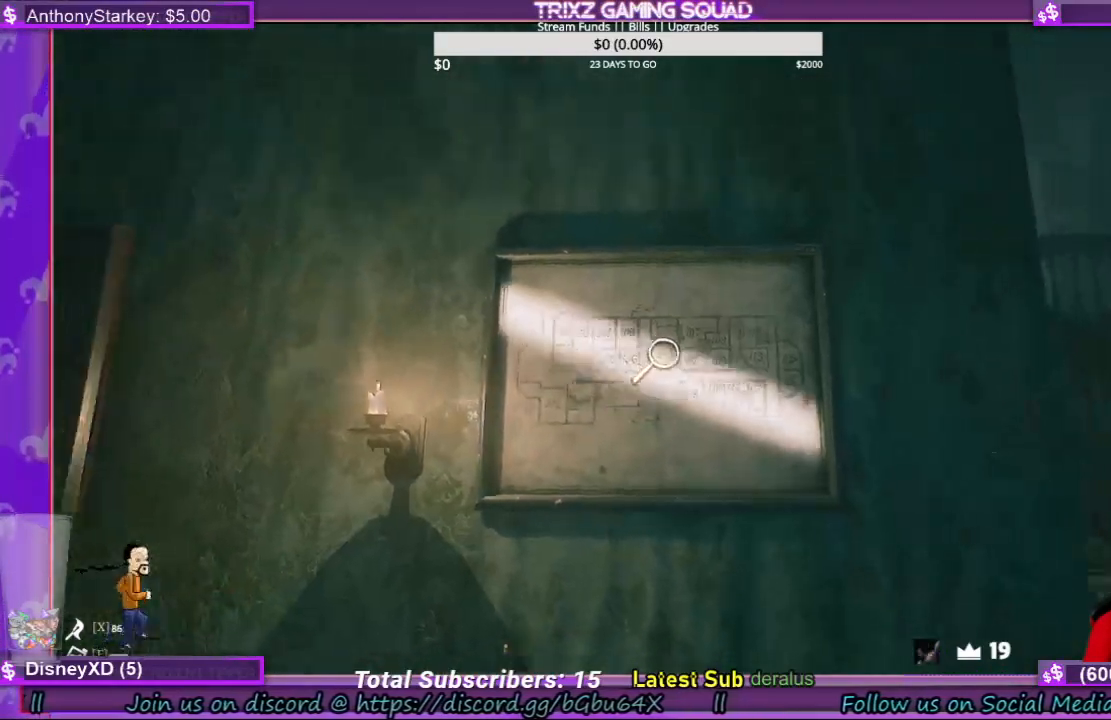
{"keys": ["d"], "mouse": [], "events": [[134, "s", "up"]]}
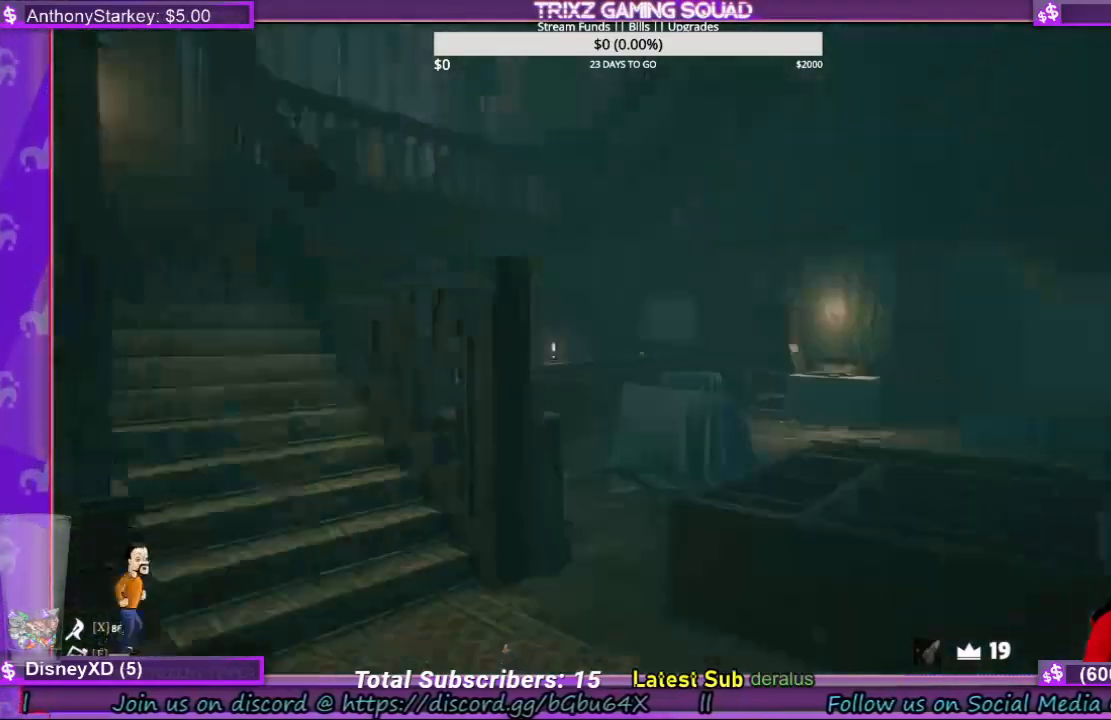
{"keys": [], "mouse": [], "events": [[34, "d", "up"]]}
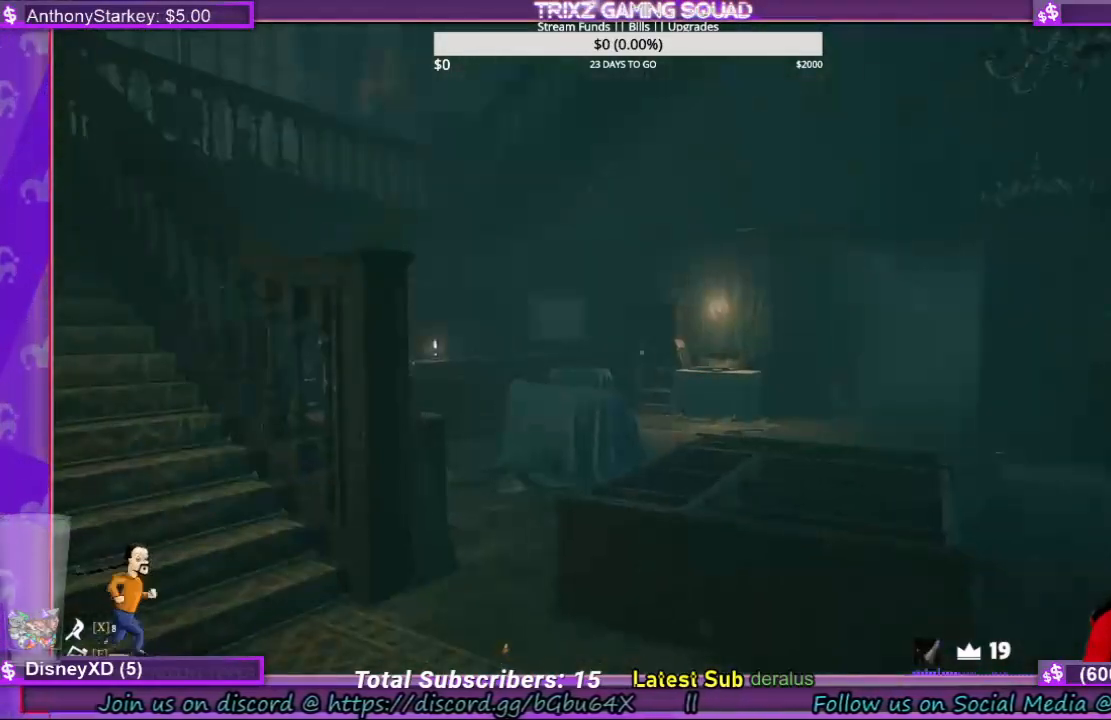
{"keys": [], "mouse": [], "events": []}
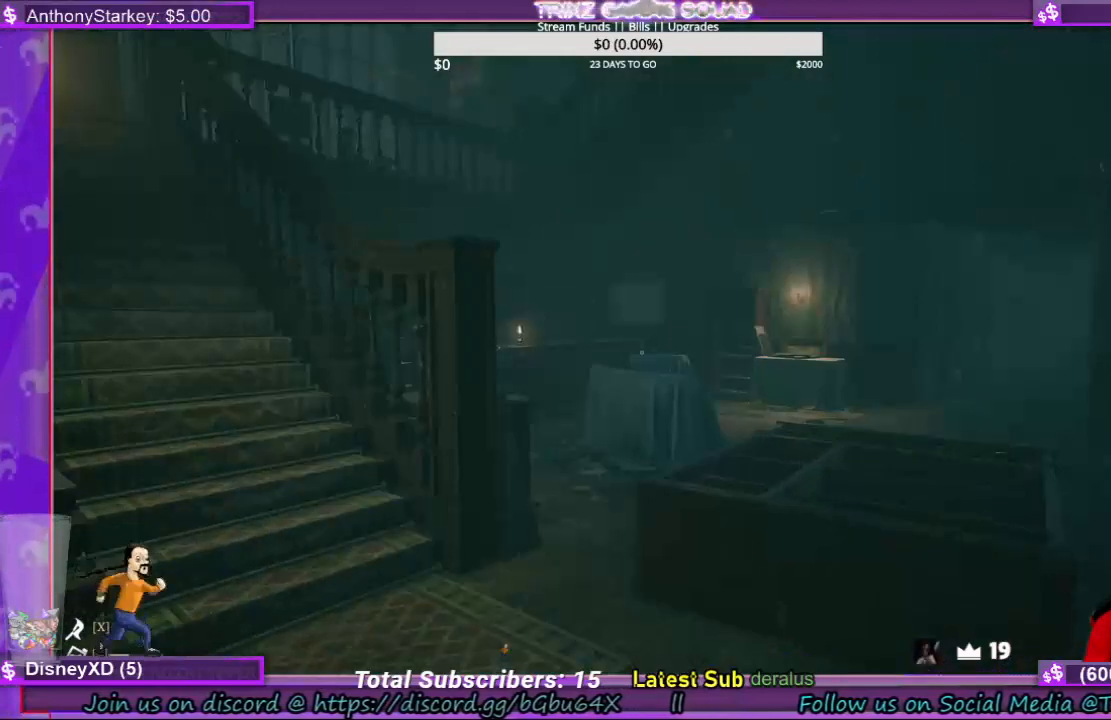
{"keys": [], "mouse": [], "events": []}
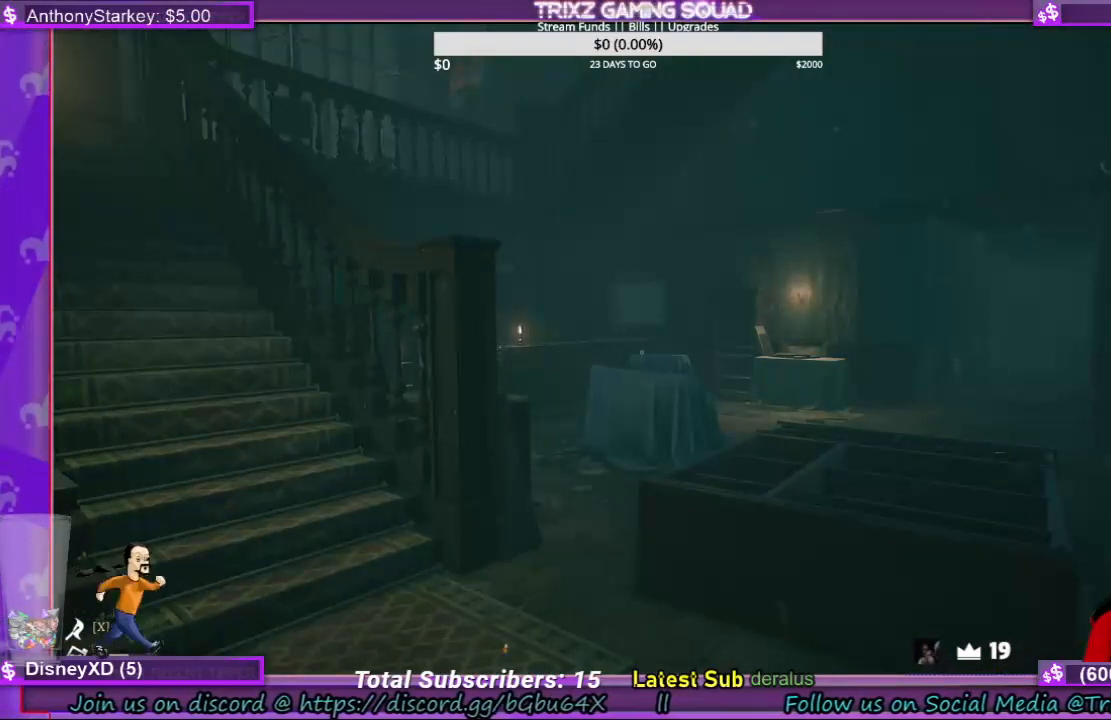
{"keys": [], "mouse": [], "events": []}
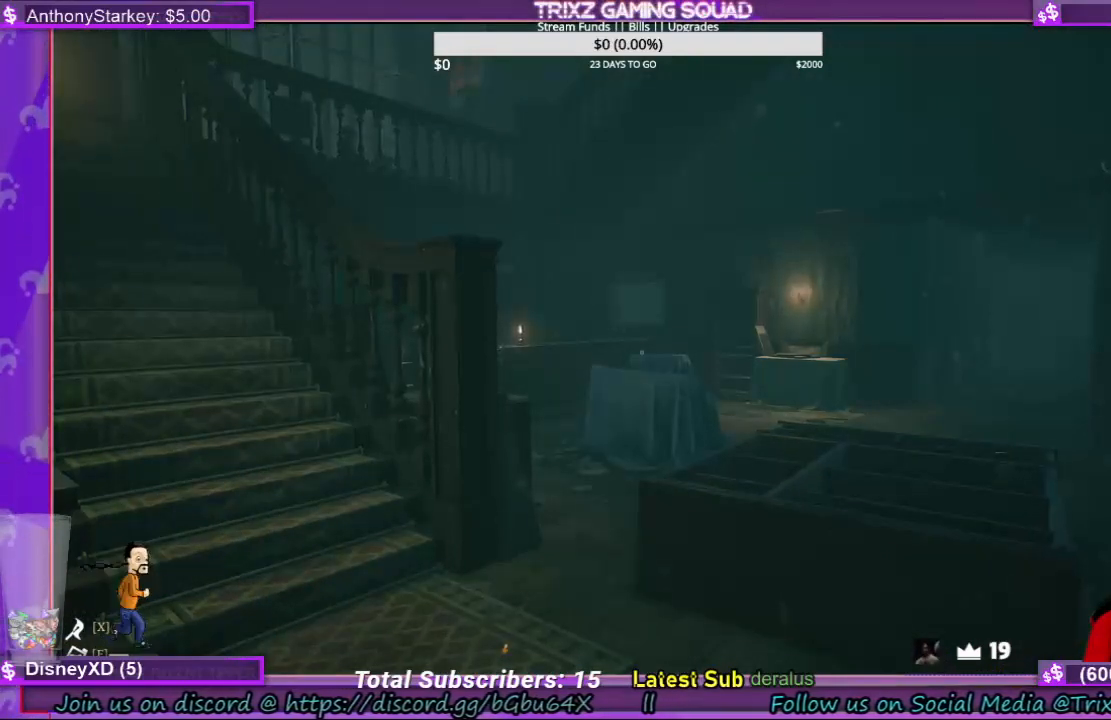
{"keys": [], "mouse": [], "events": []}
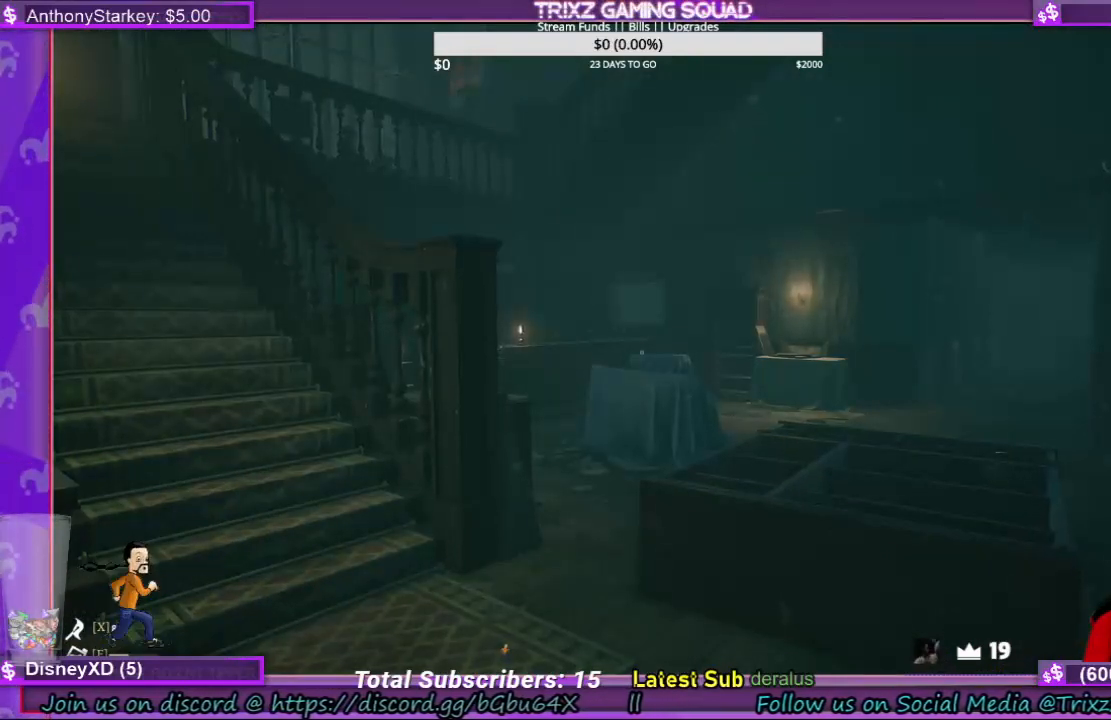
{"keys": [], "mouse": [], "events": [[100, "mouse_left", "down"], [167, "mouse_left", "up"]]}
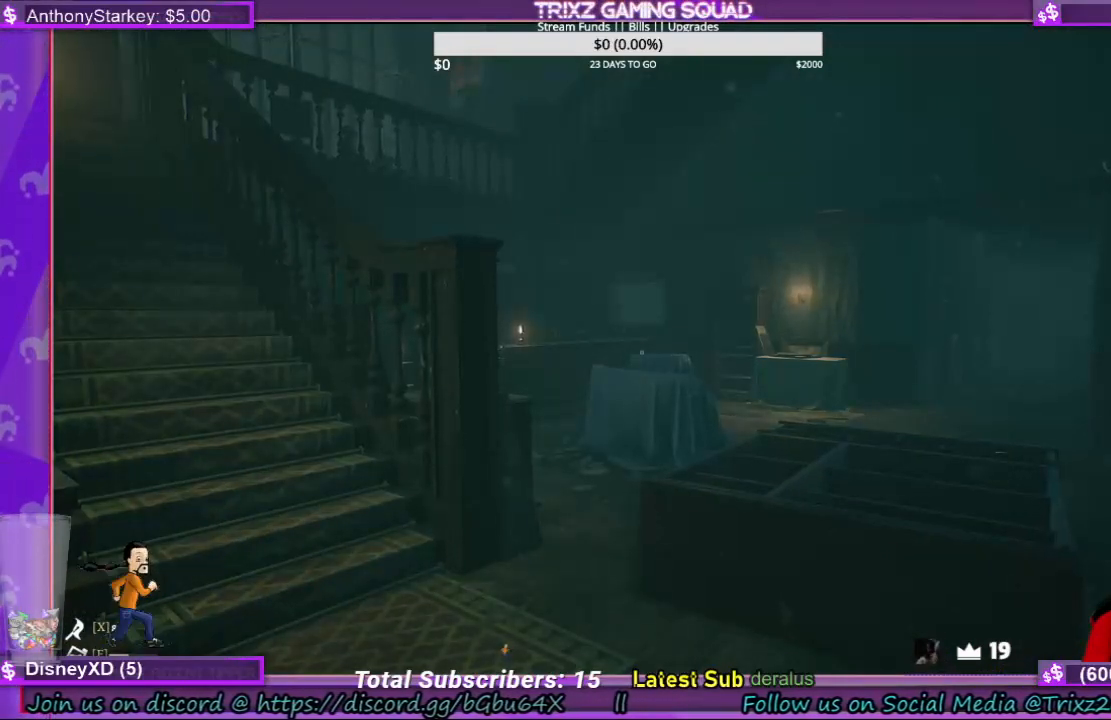
{"keys": [], "mouse": [], "events": []}
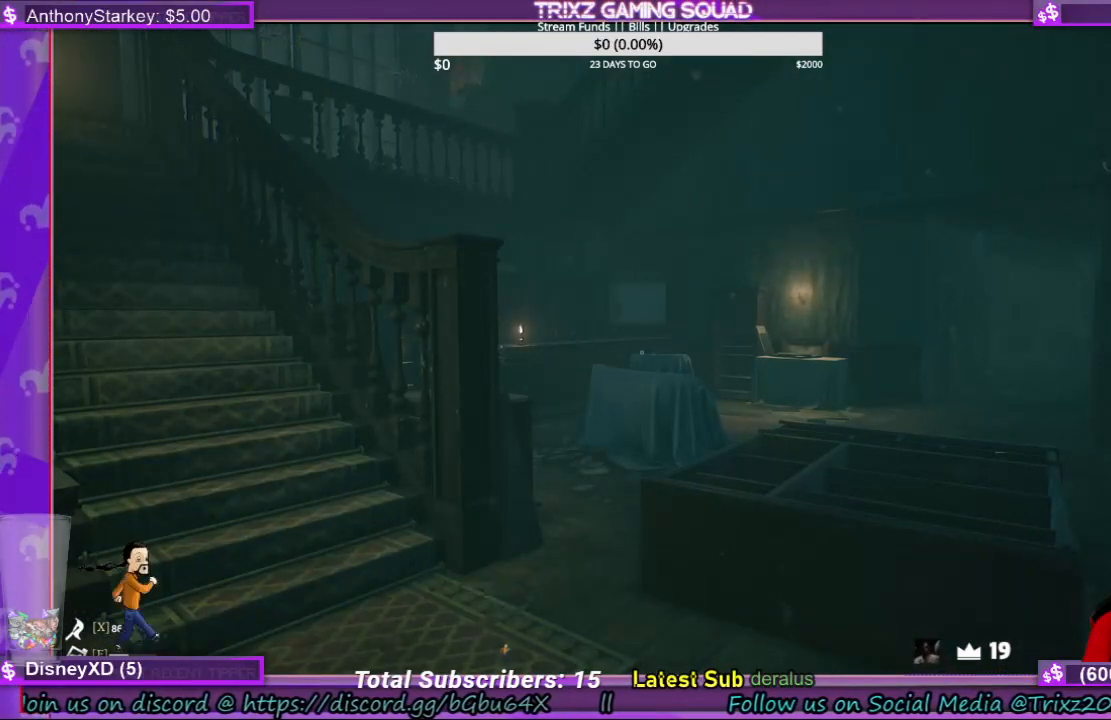
{"keys": [], "mouse": [], "events": []}
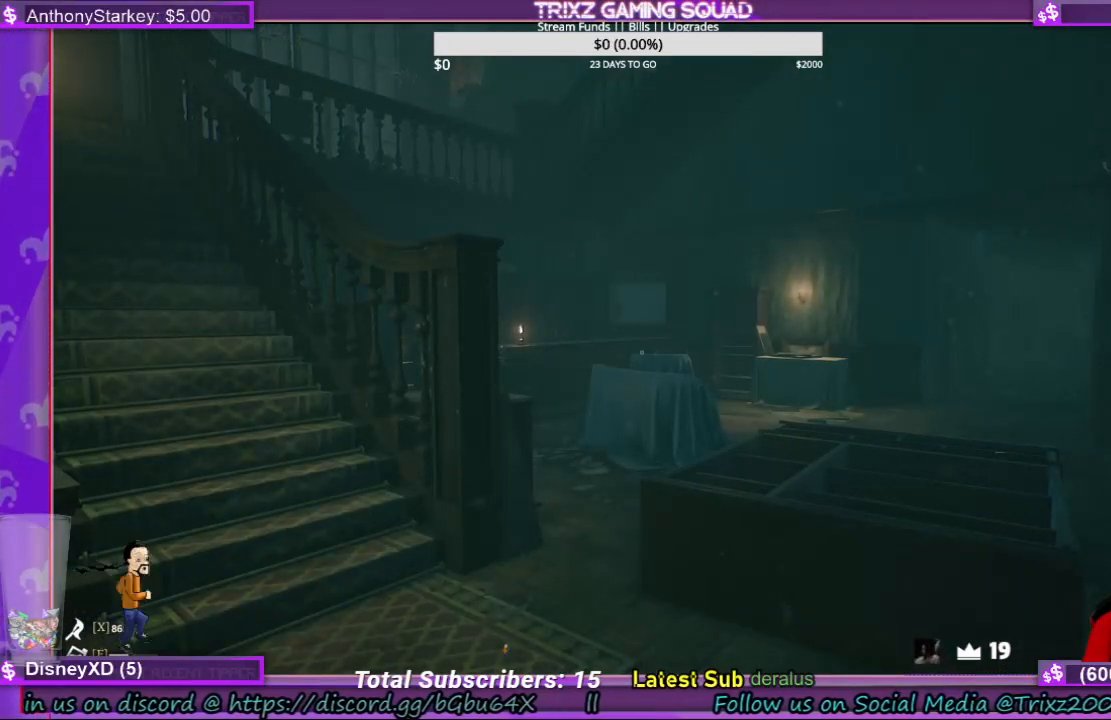
{"keys": [], "mouse": [], "events": [[67, "mouse_left", "down"], [134, "mouse_left", "up"]]}
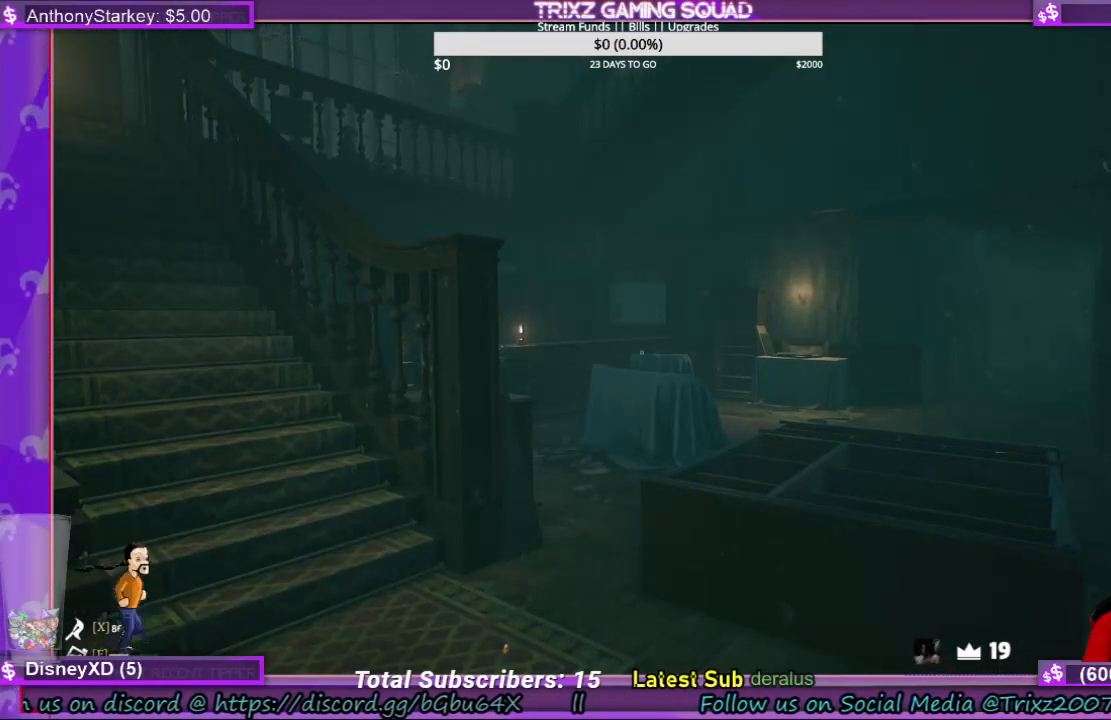
{"keys": [], "mouse": [], "events": []}
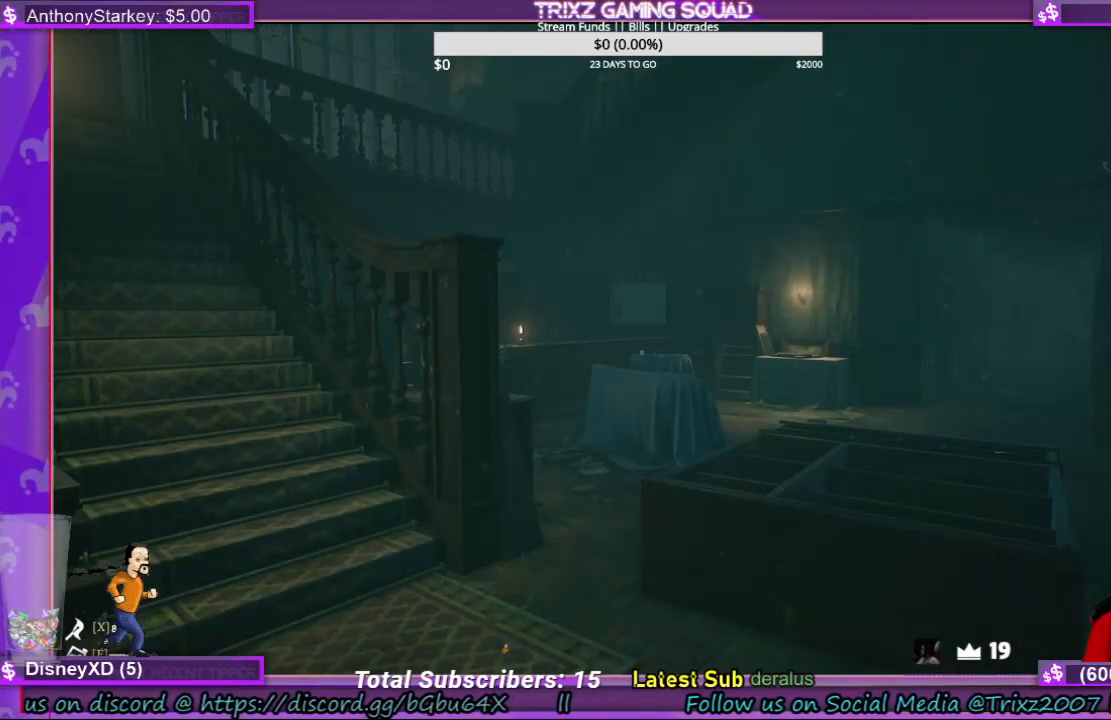
{"keys": [], "mouse": [], "events": []}
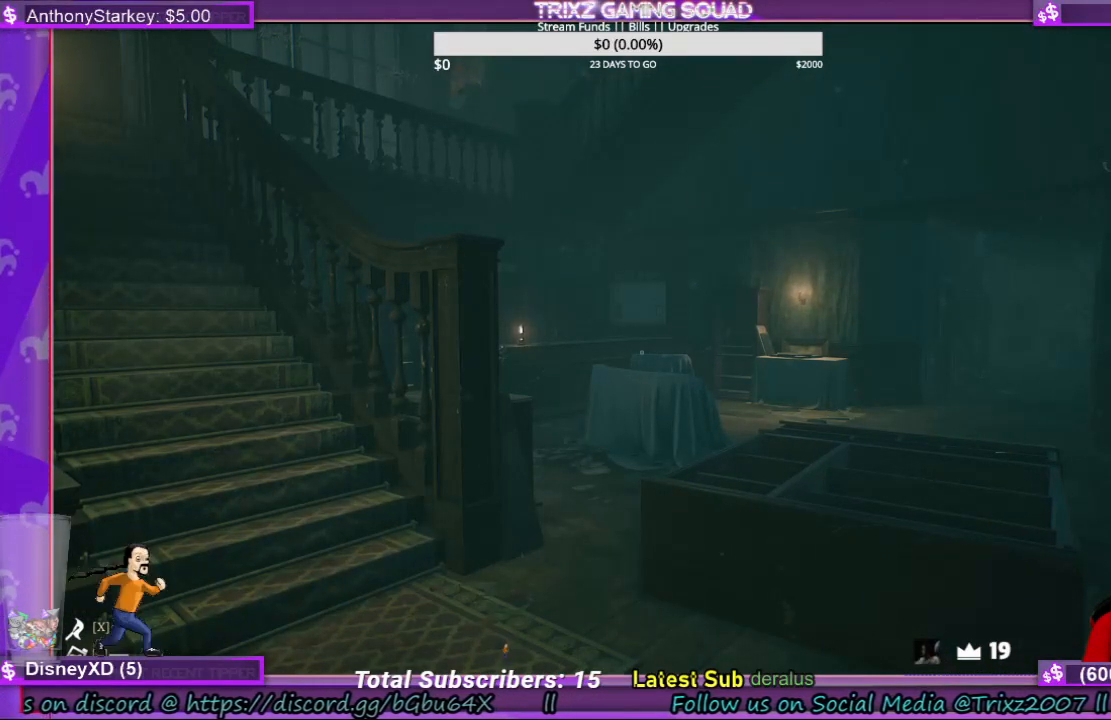
{"keys": [], "mouse": [], "events": []}
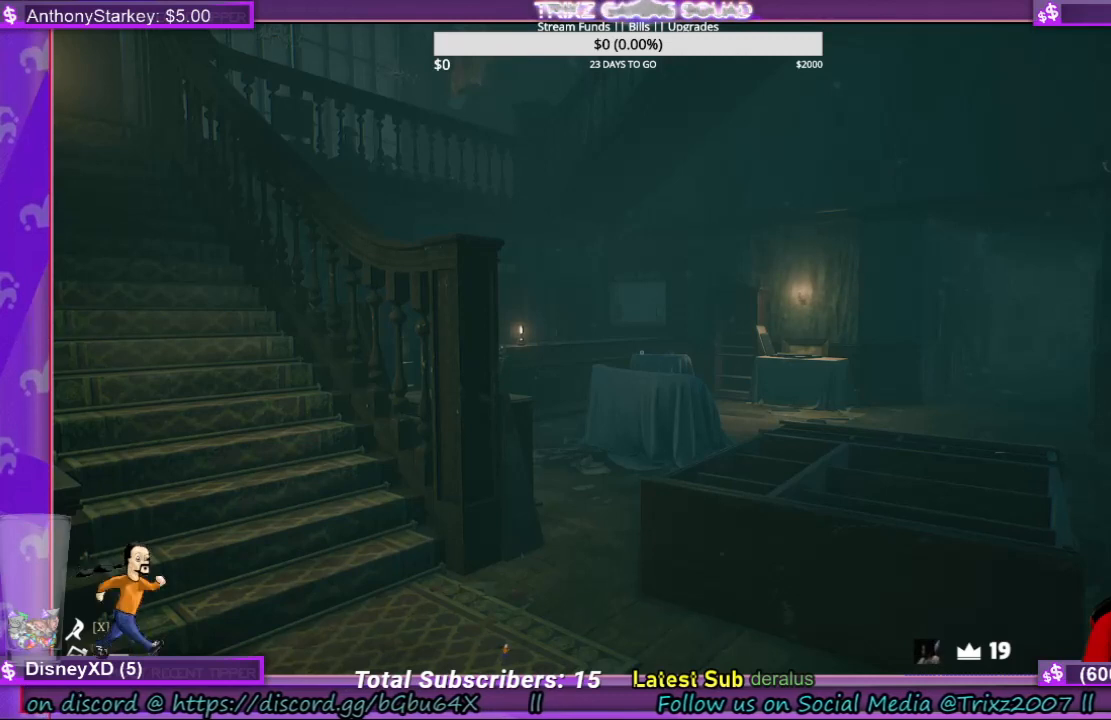
{"keys": [], "mouse": [], "events": []}
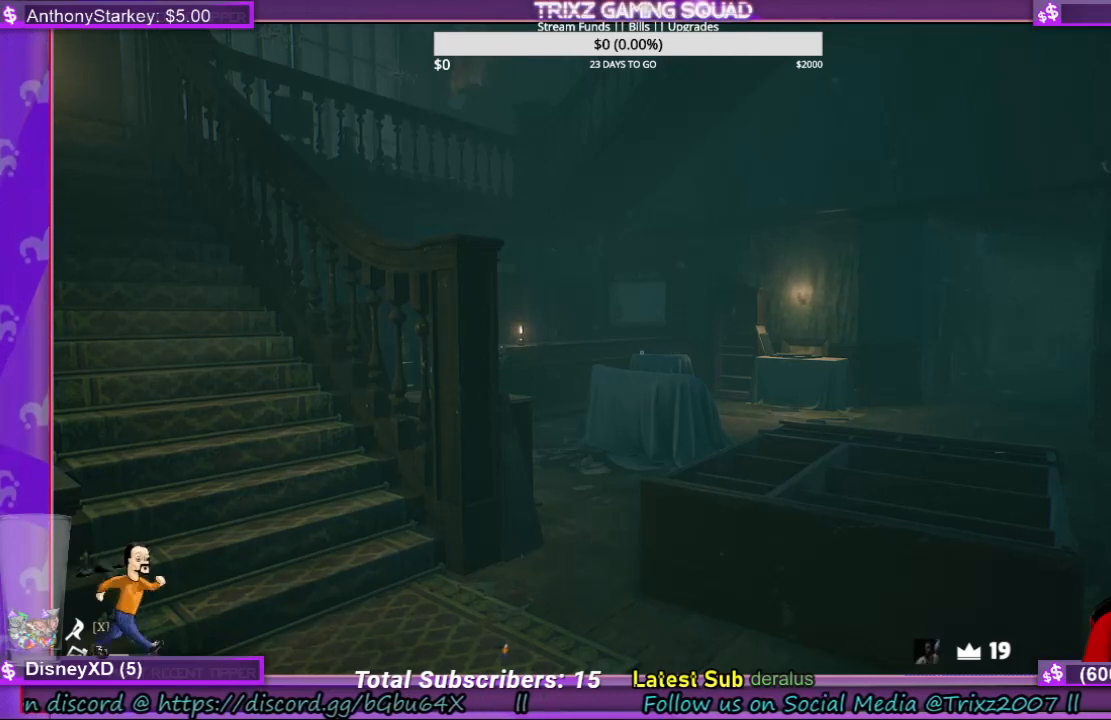
{"keys": [], "mouse": [], "events": []}
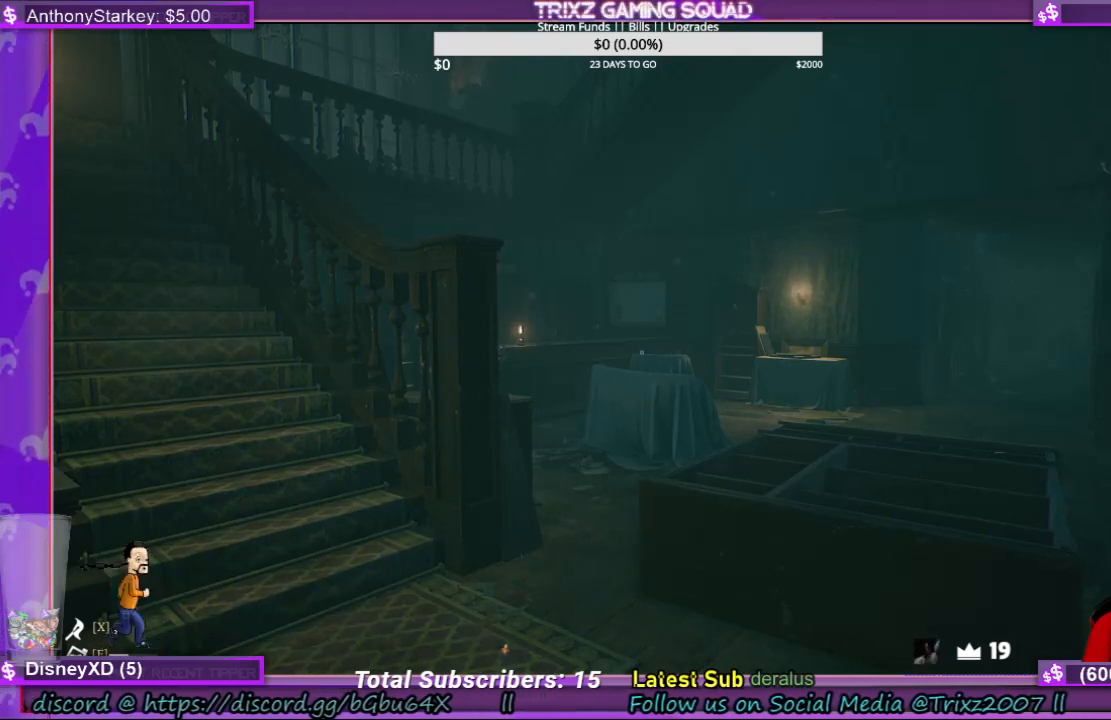
{"keys": [], "mouse": [], "events": []}
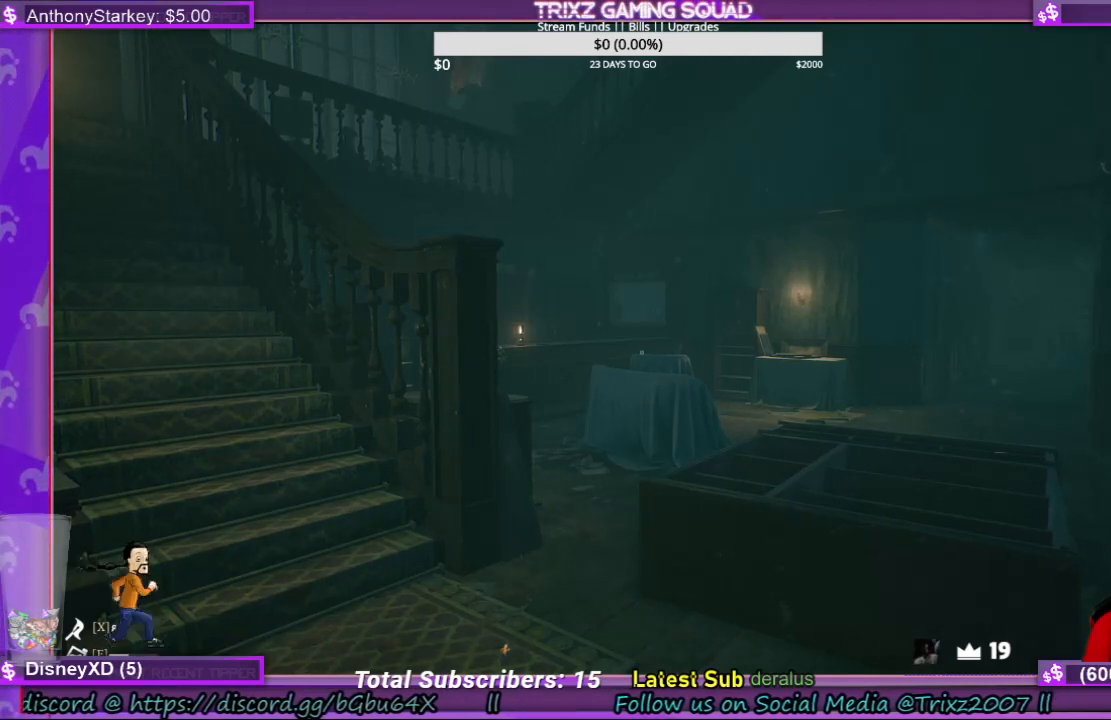
{"keys": [], "mouse": [], "events": [[67, "mouse_left", "down"], [267, "mouse_left", "up"]]}